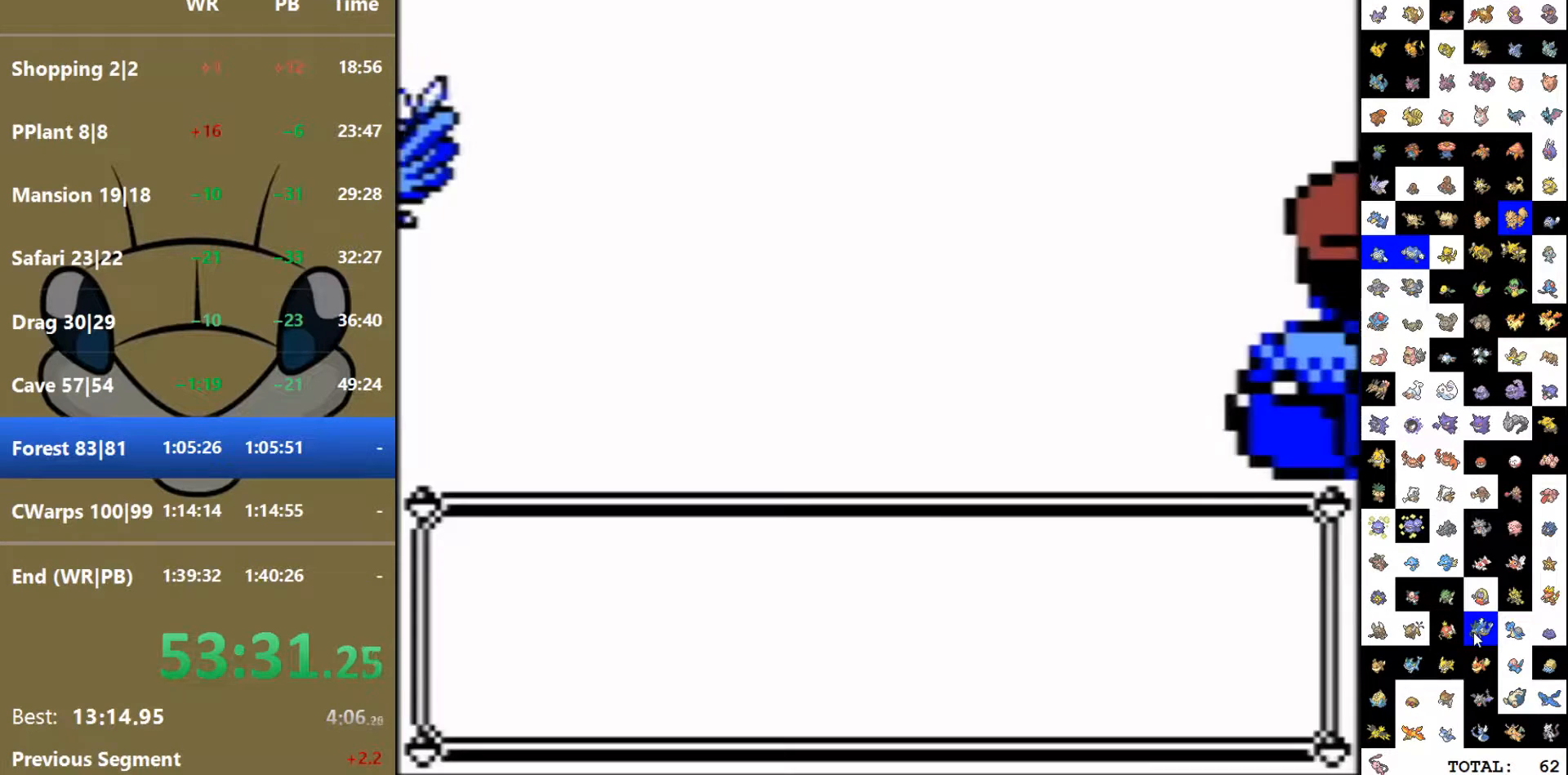
Gameplay with a controller (Nintendo layout); each line is a JSON object with the inputs held at the frame after it (dt_ms = milliseconds from this image to that frame). "events" lists button and stick changes between this image and that frame as [ms after this image, input, new state], when the widget could be followed in between. Not read: L3 R3.
{"dt_ms": 500, "buttons": [], "events": []}
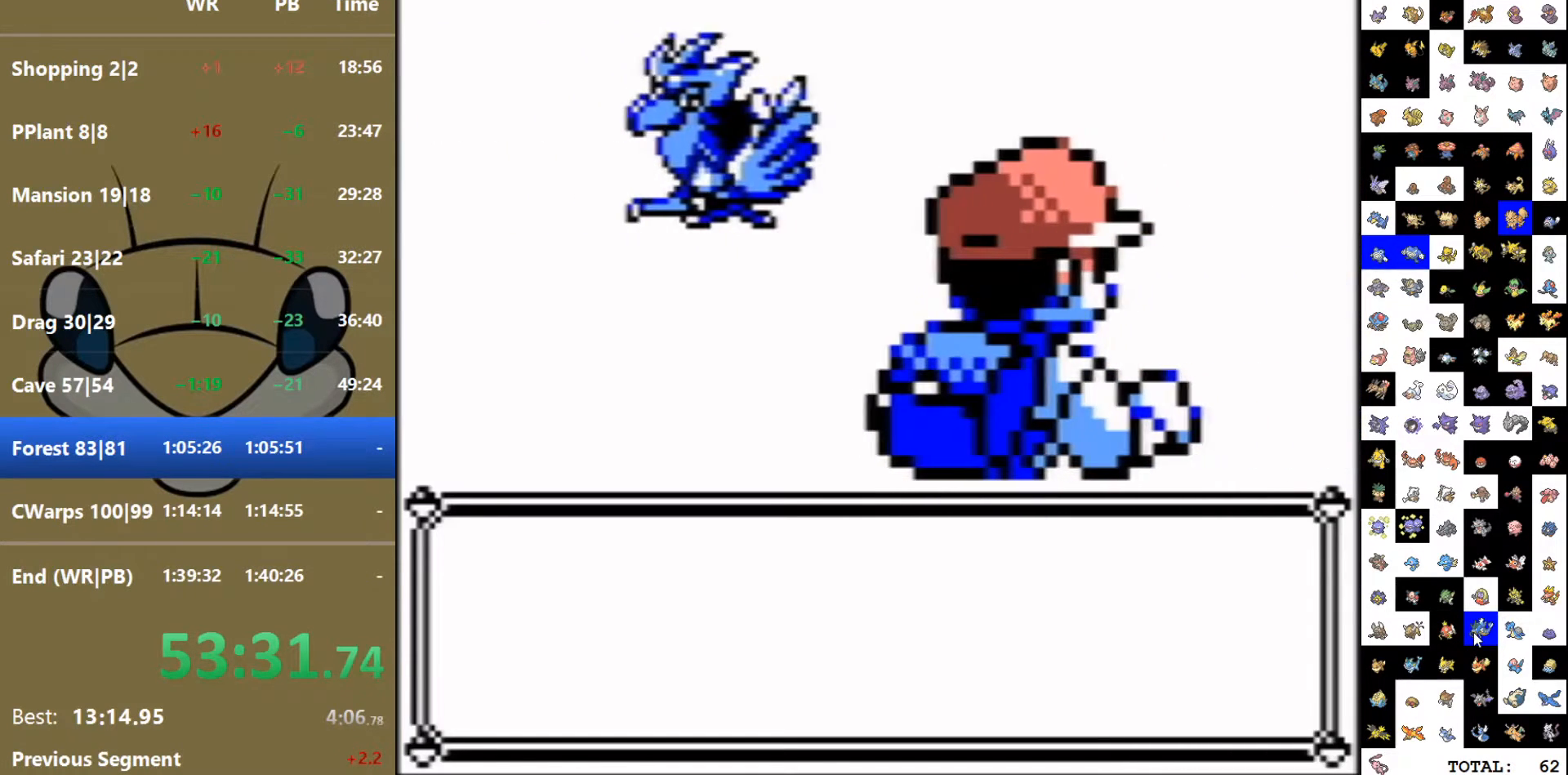
{"dt_ms": 500, "buttons": [], "events": []}
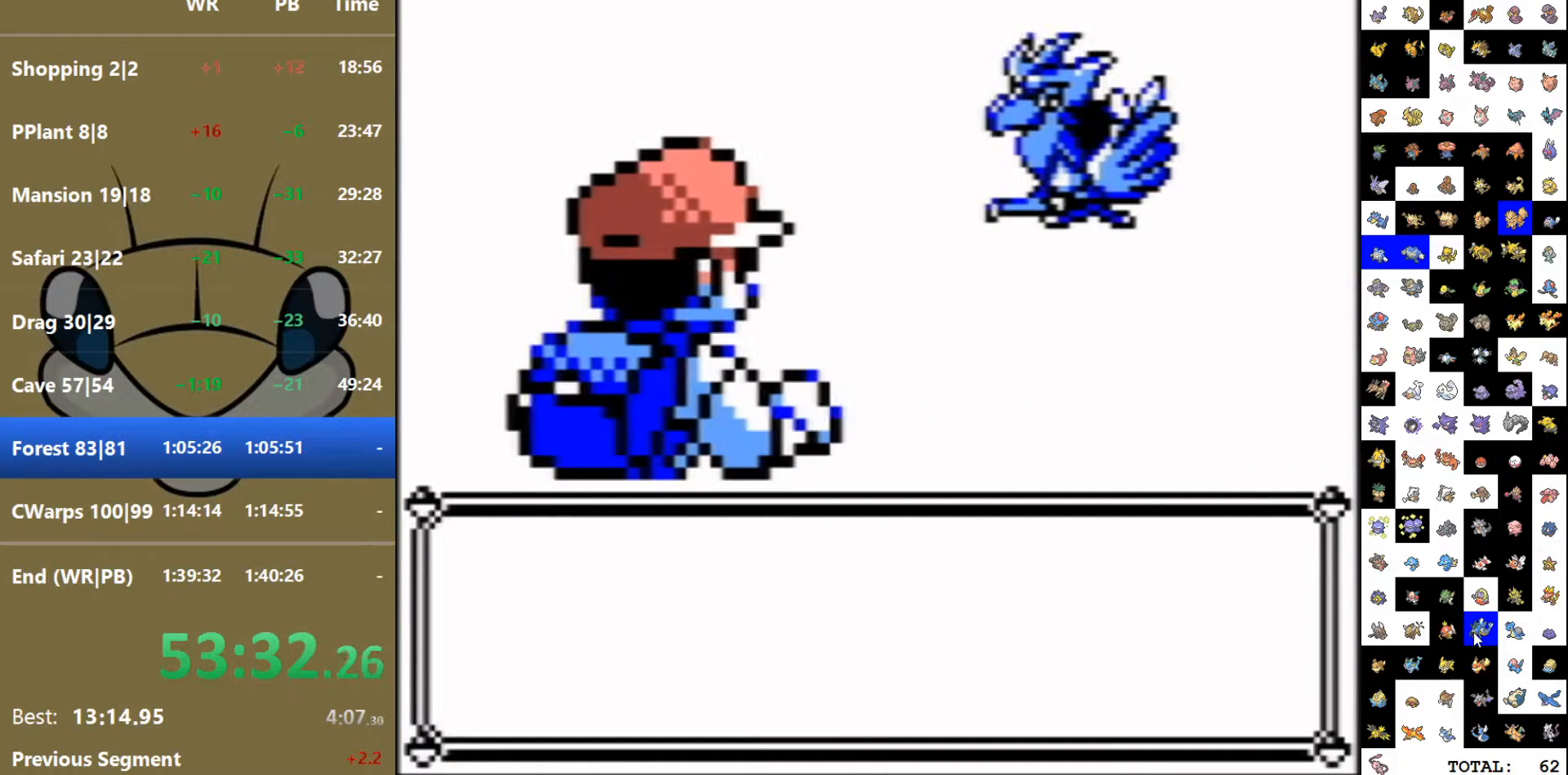
{"dt_ms": 500, "buttons": [], "events": []}
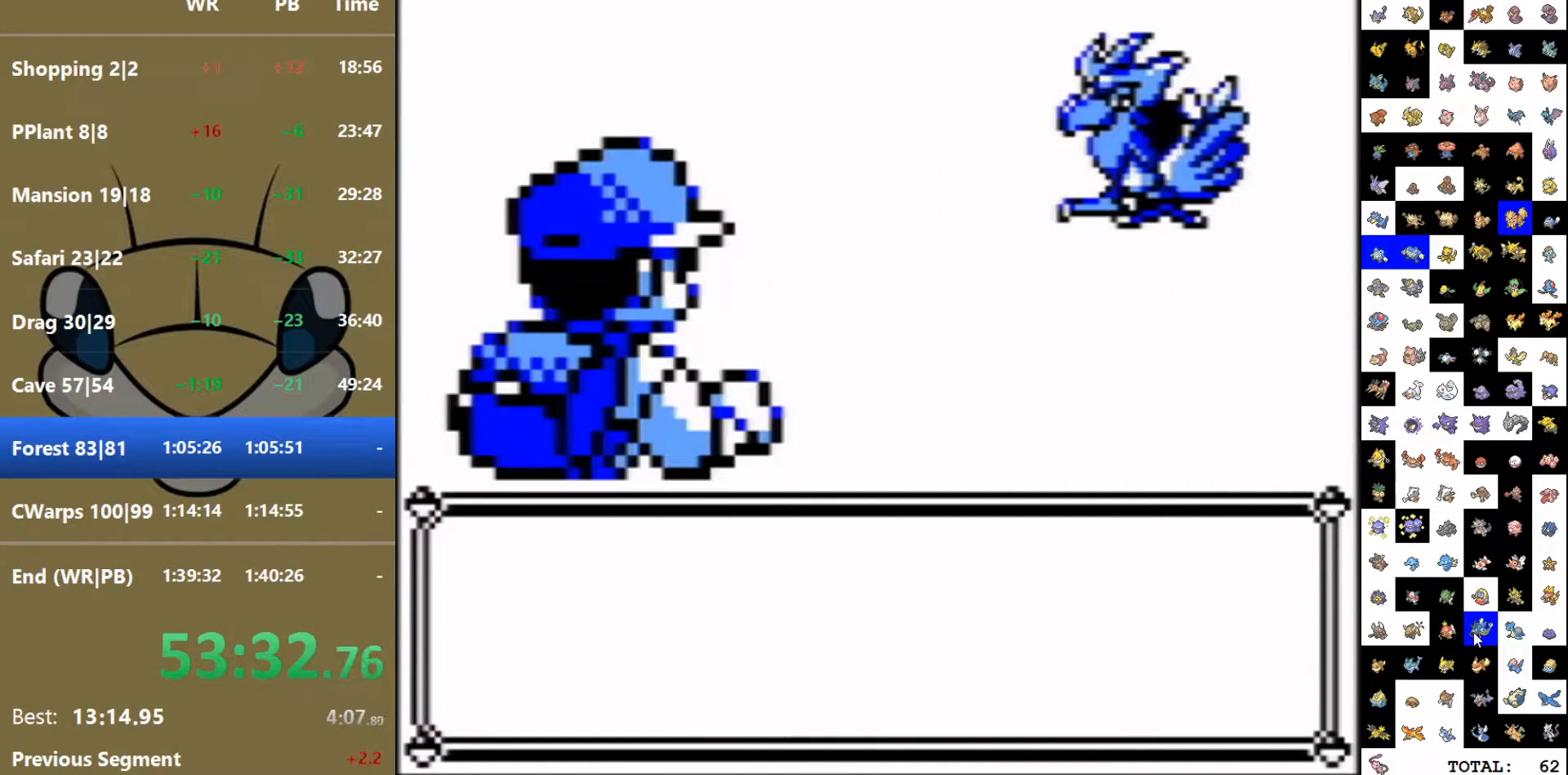
{"dt_ms": 500, "buttons": [], "events": []}
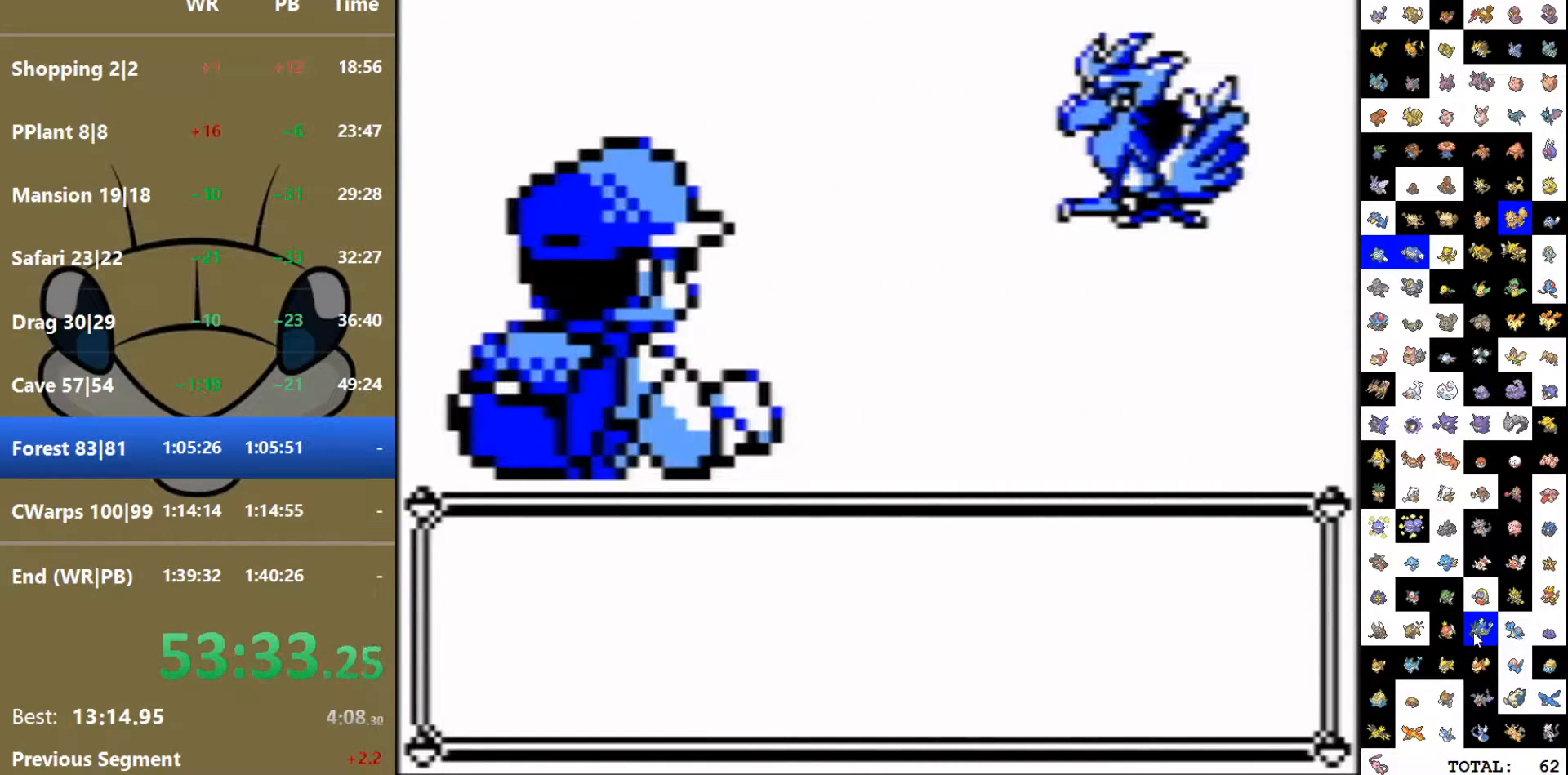
{"dt_ms": 500, "buttons": [], "events": [[200, "B", "down"], [283, "B", "up"]]}
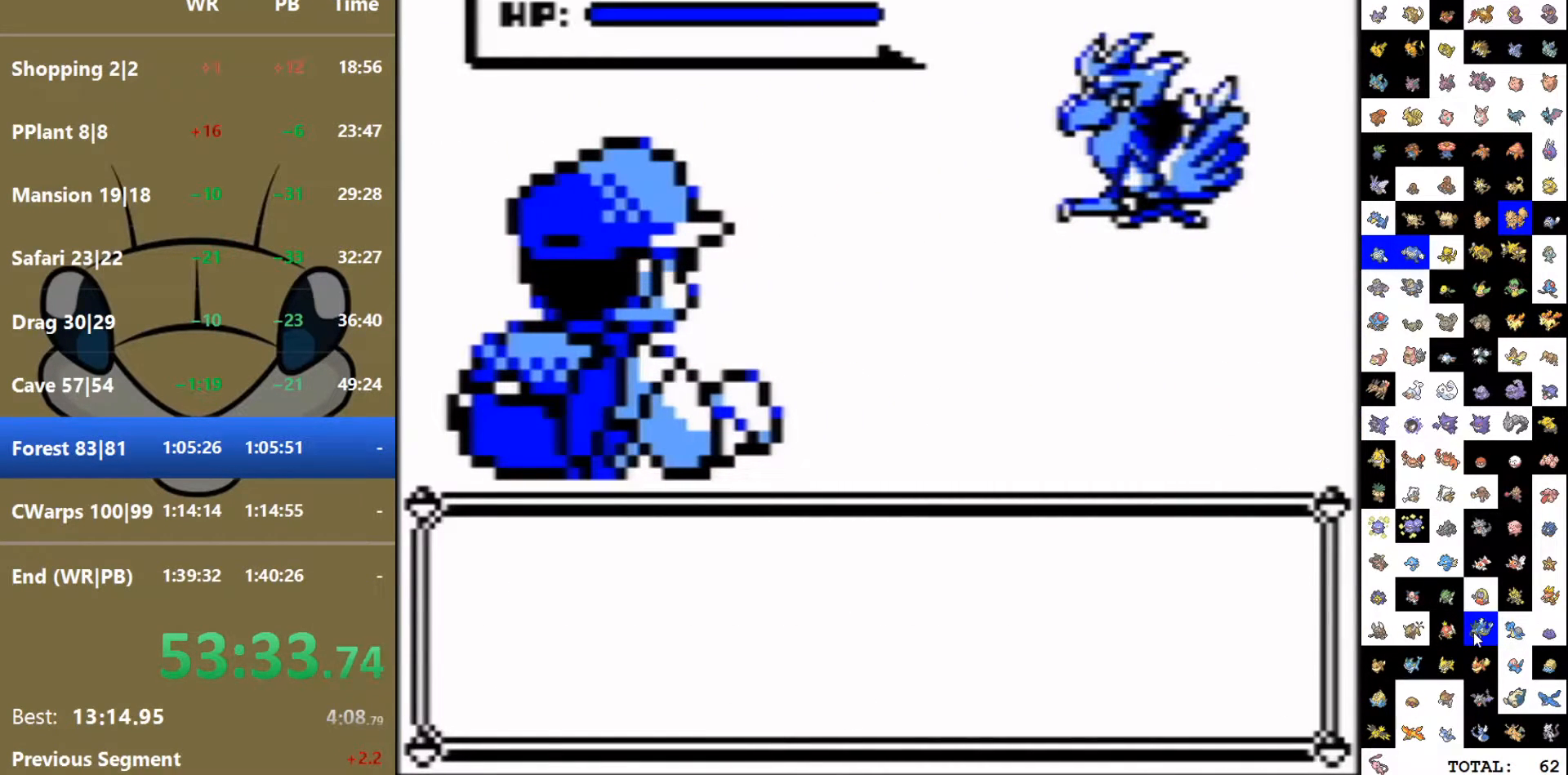
{"dt_ms": 500, "buttons": [], "events": []}
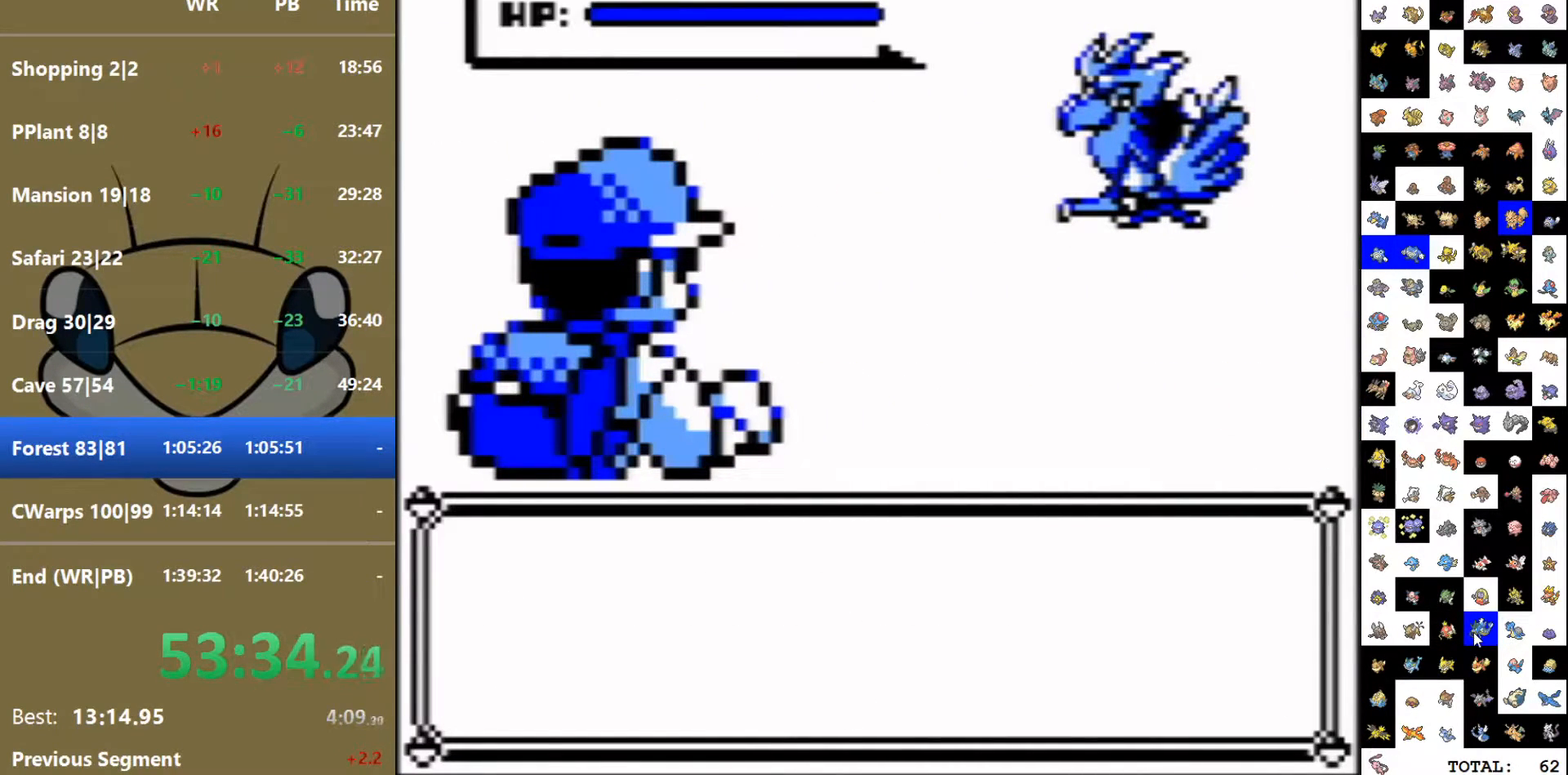
{"dt_ms": 500, "buttons": [], "events": []}
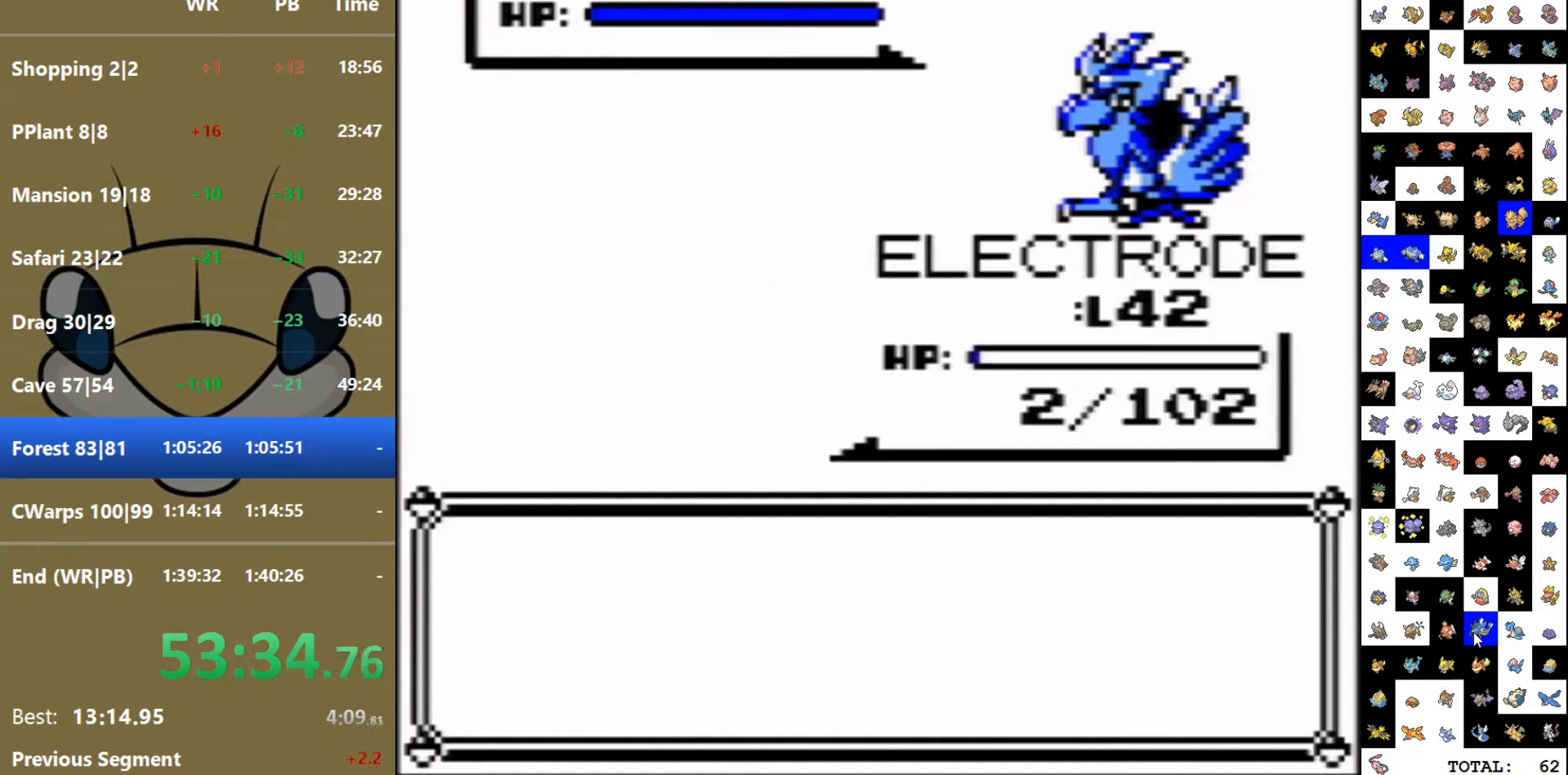
{"dt_ms": 500, "buttons": ["A", "DPAD_DOWN"], "events": [[217, "A", "down"], [217, "DPAD_DOWN", "down"]]}
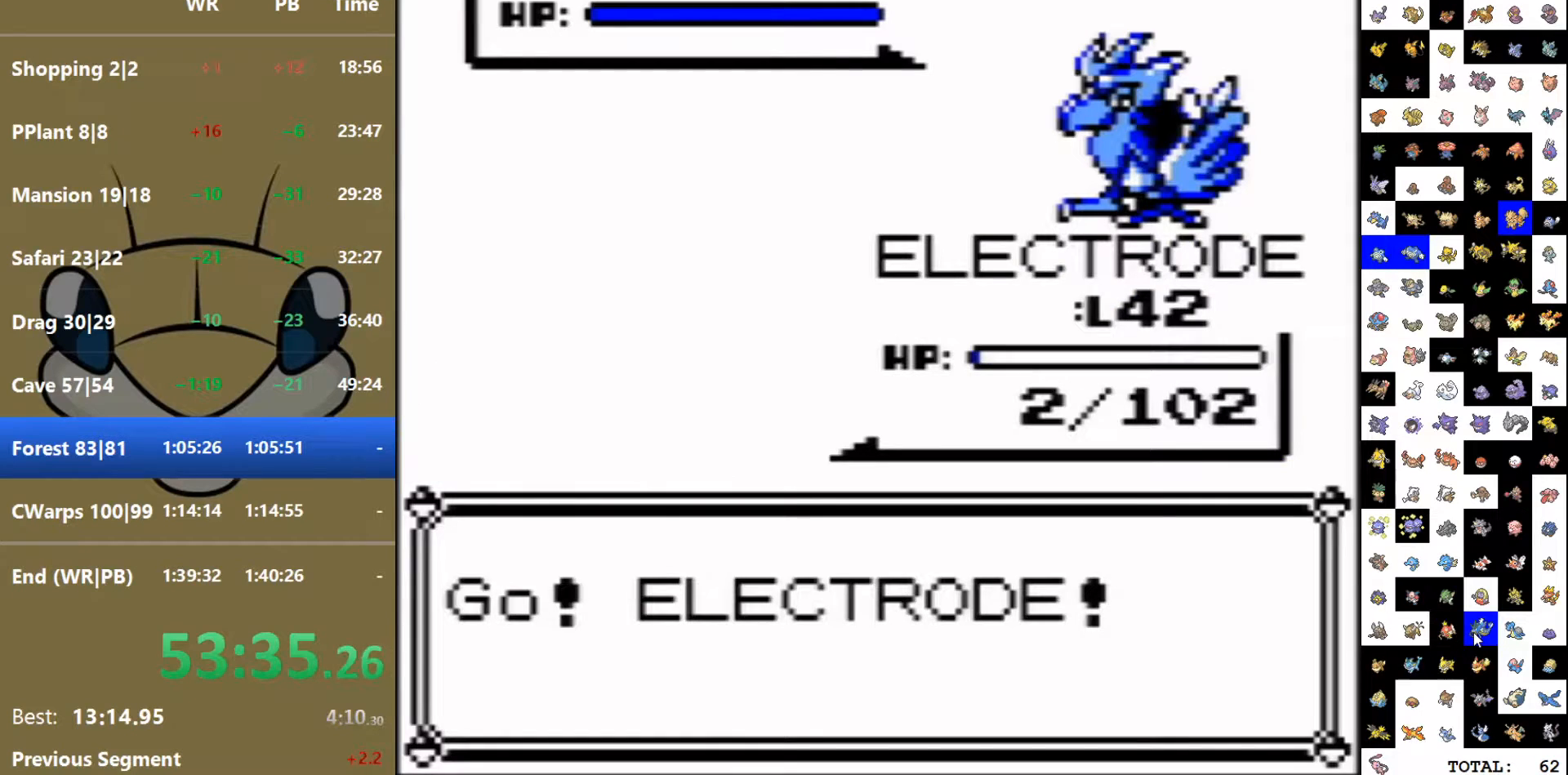
{"dt_ms": 500, "buttons": ["A", "DPAD_DOWN"], "events": []}
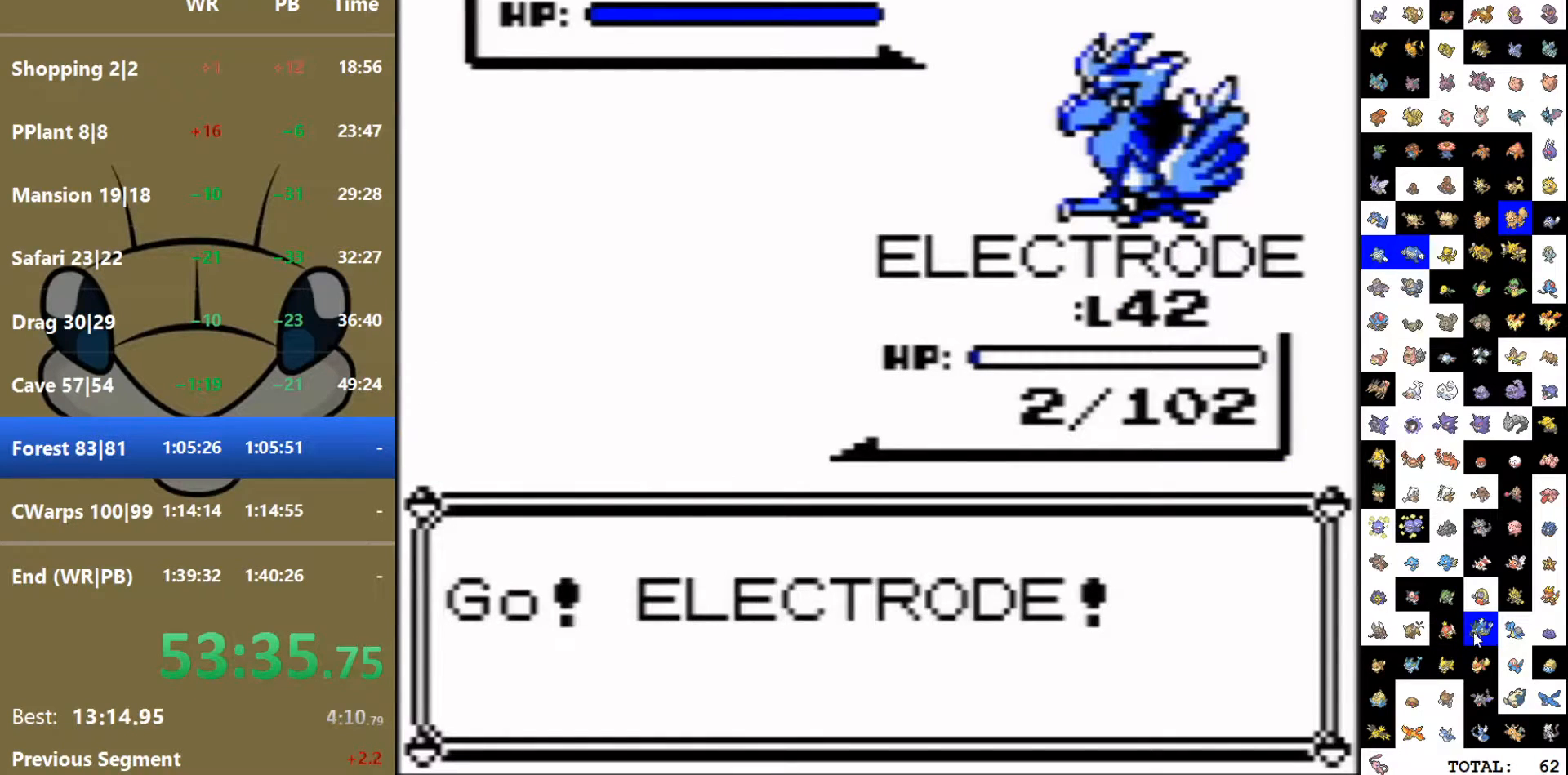
{"dt_ms": 500, "buttons": [], "events": [[450, "A", "up"], [483, "DPAD_DOWN", "up"]]}
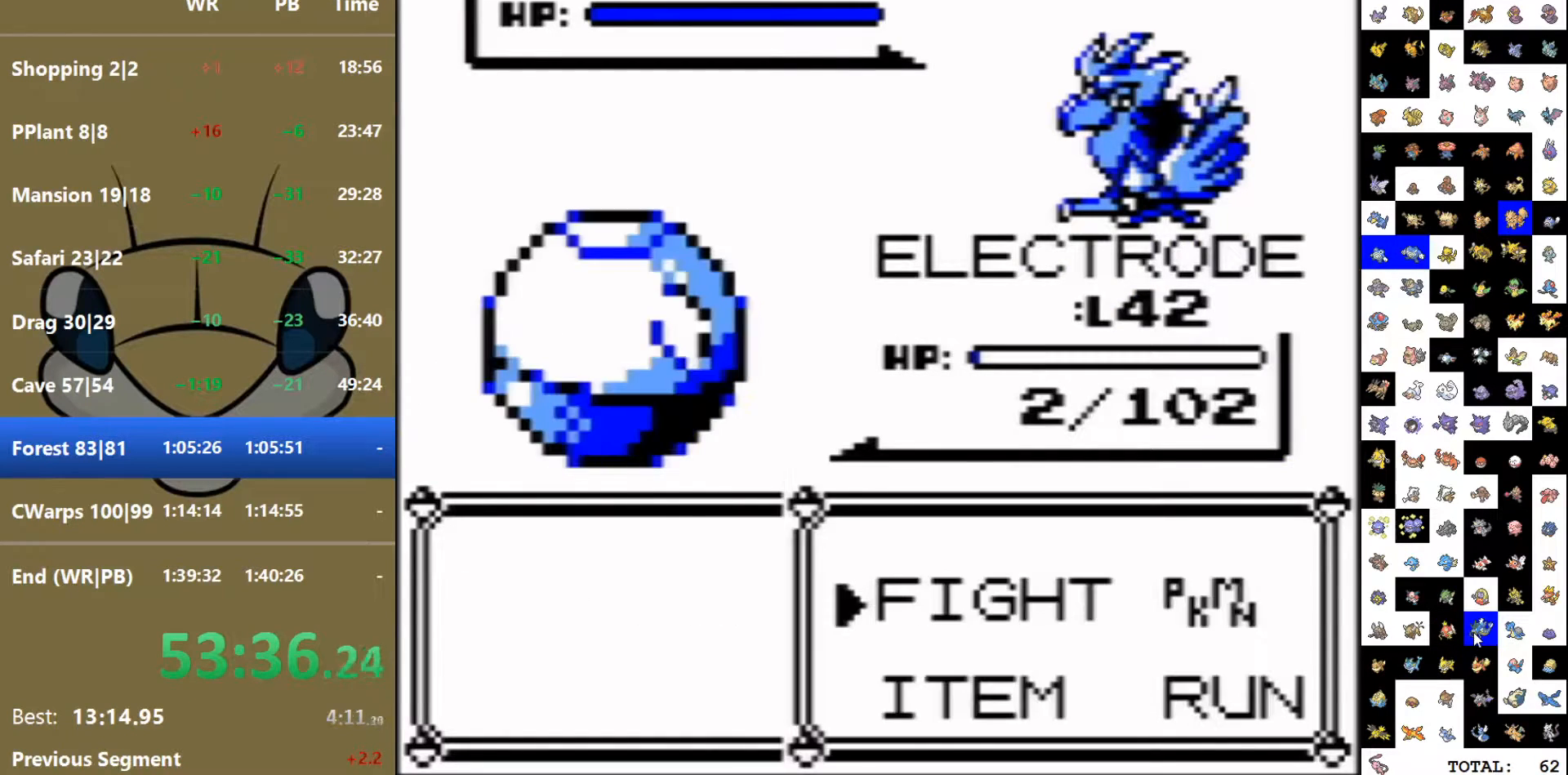
{"dt_ms": 500, "buttons": [], "events": [[200, "DPAD_DOWN", "down"], [283, "DPAD_LEFT", "down"], [350, "DPAD_DOWN", "up"], [417, "DPAD_LEFT", "up"]]}
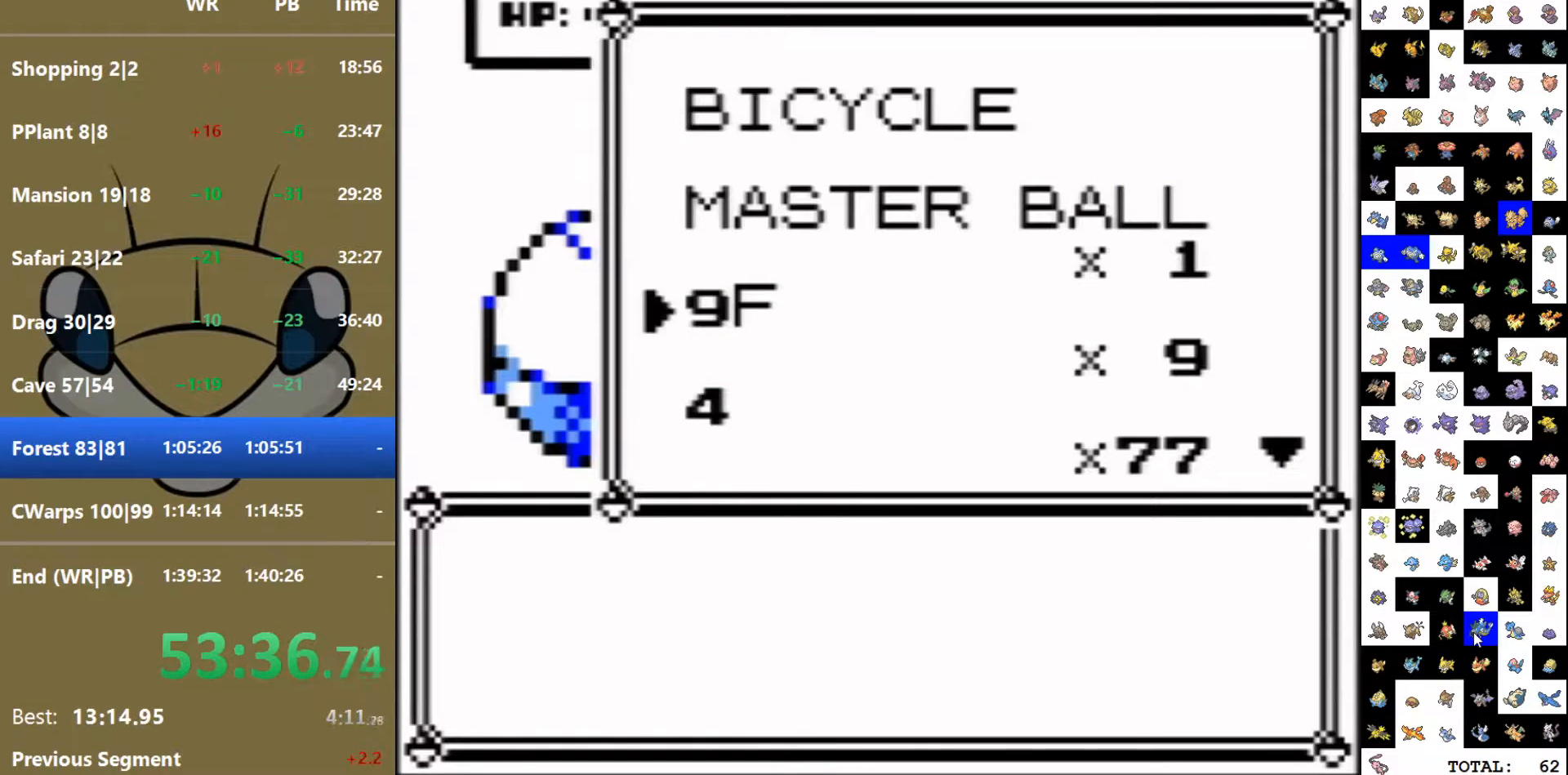
{"dt_ms": 500, "buttons": [], "events": [[100, "A", "down"], [183, "A", "up"], [267, "START", "down"], [500, "START", "up"]]}
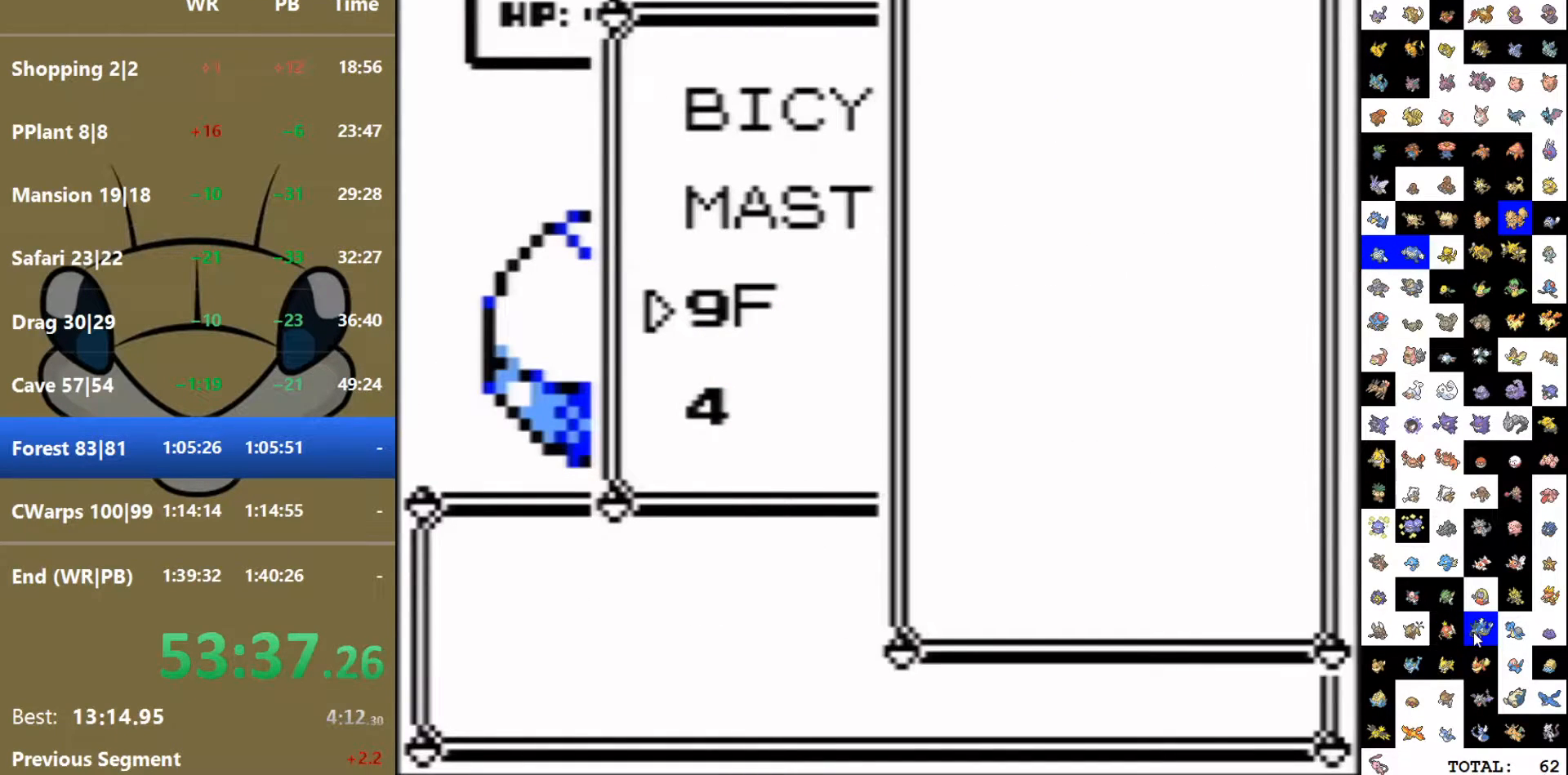
{"dt_ms": 1000, "buttons": ["START"]}
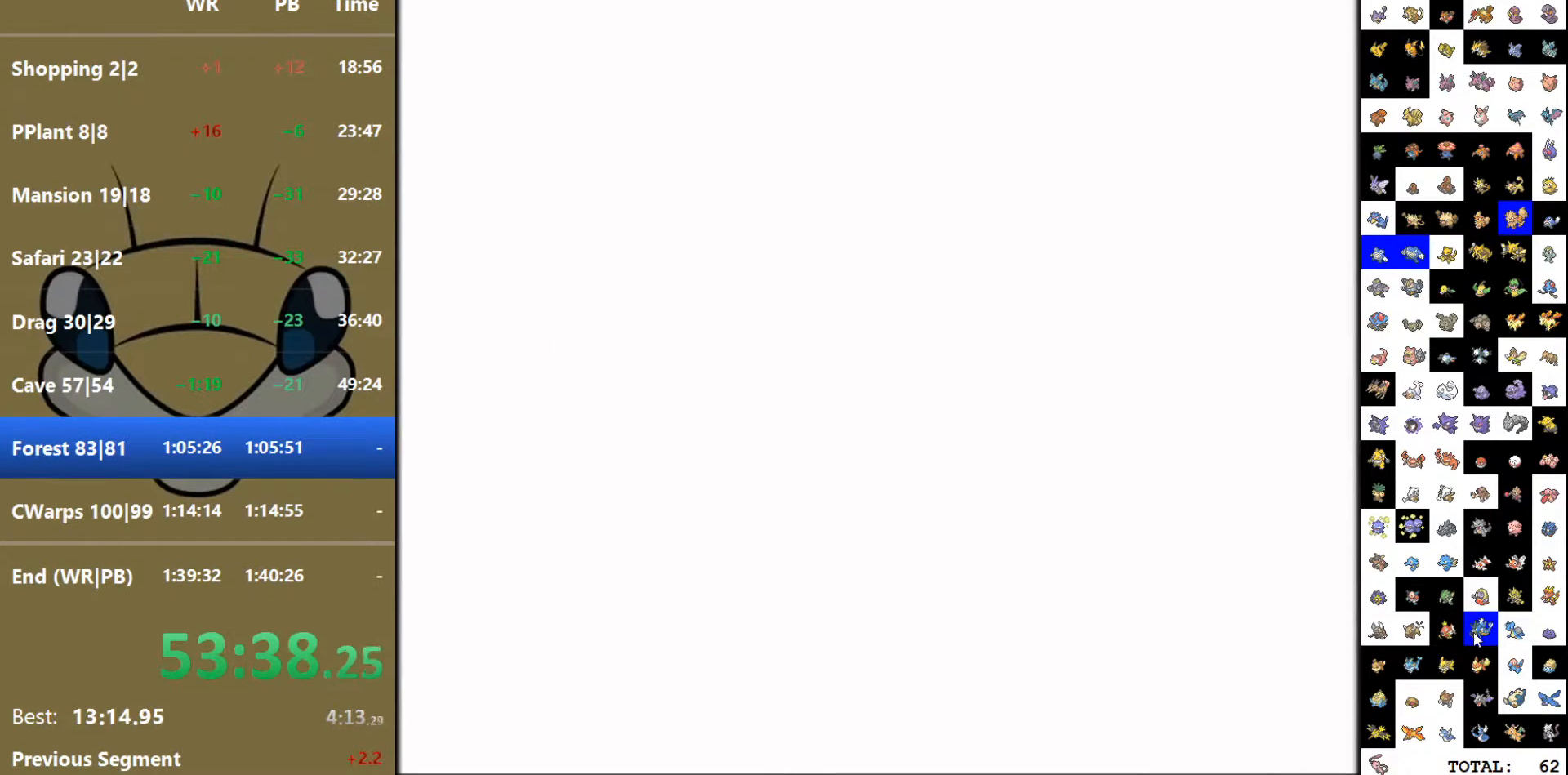
{"dt_ms": 500, "buttons": ["START"], "events": []}
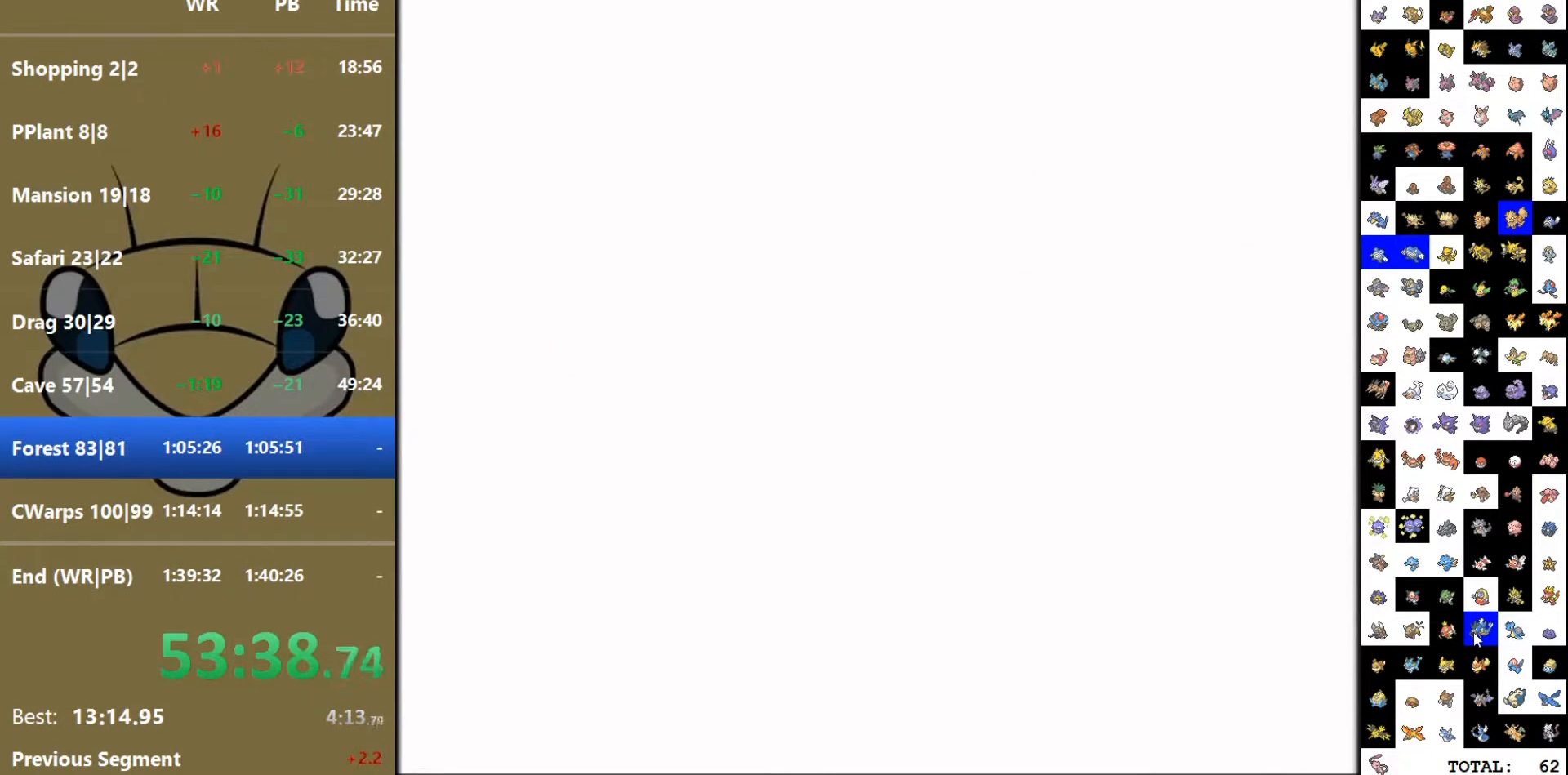
{"dt_ms": 500, "buttons": ["DPAD_UP"], "events": [[17, "START", "up"], [383, "DPAD_LEFT", "down"], [483, "DPAD_UP", "down"], [500, "DPAD_LEFT", "up"]]}
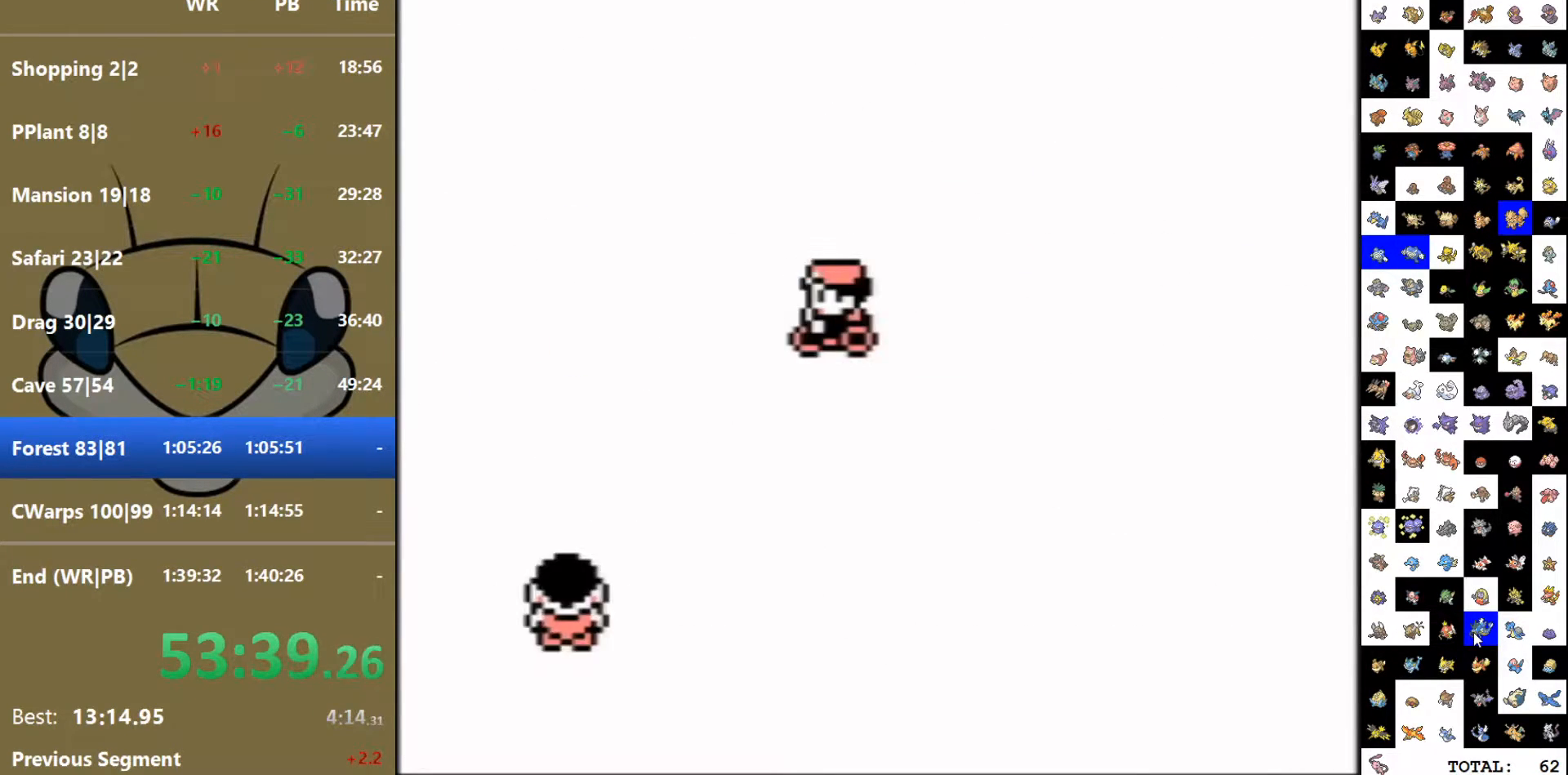
{"dt_ms": 500, "buttons": ["DPAD_UP"], "events": []}
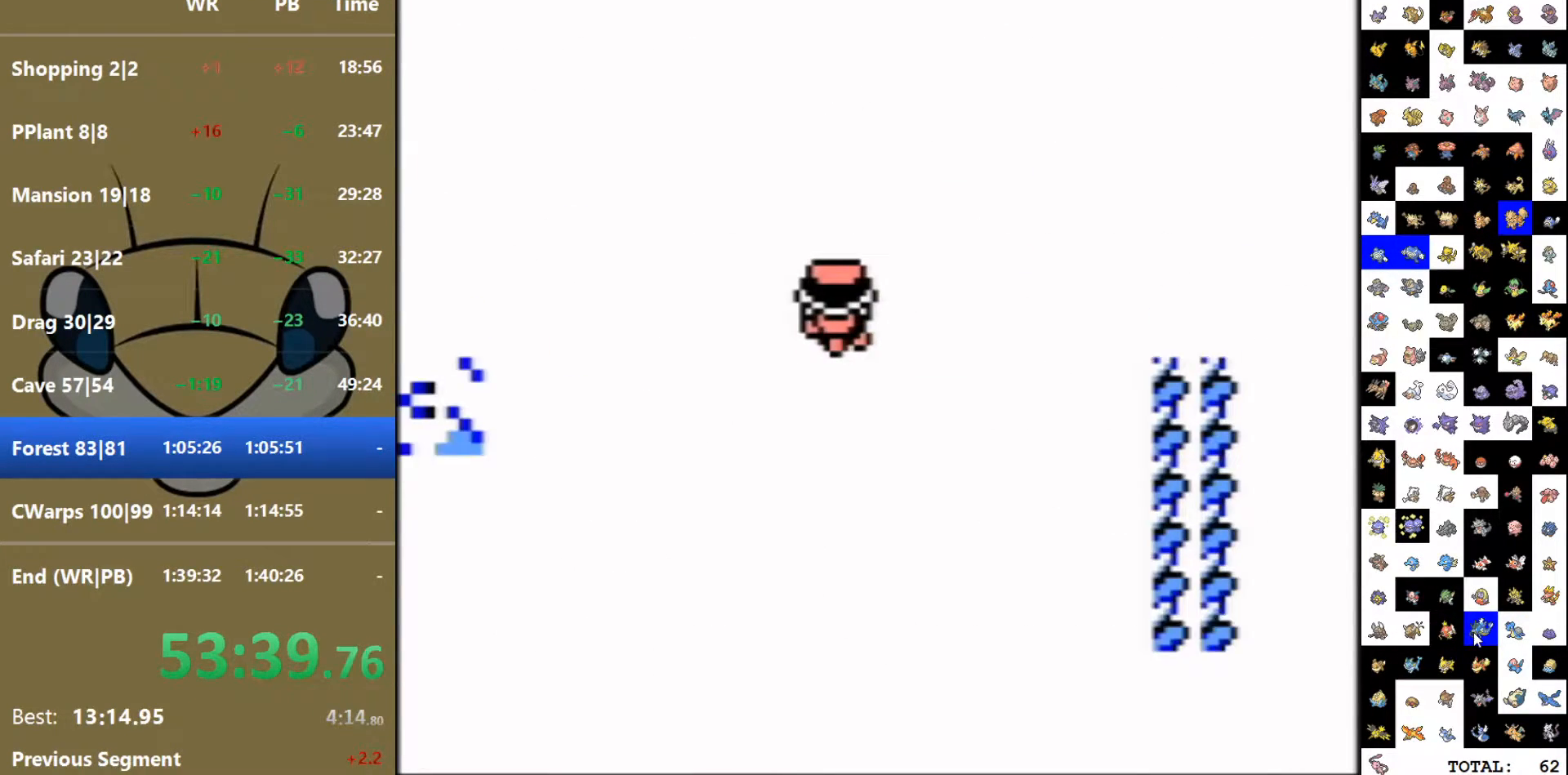
{"dt_ms": 500, "buttons": ["DPAD_UP"], "events": []}
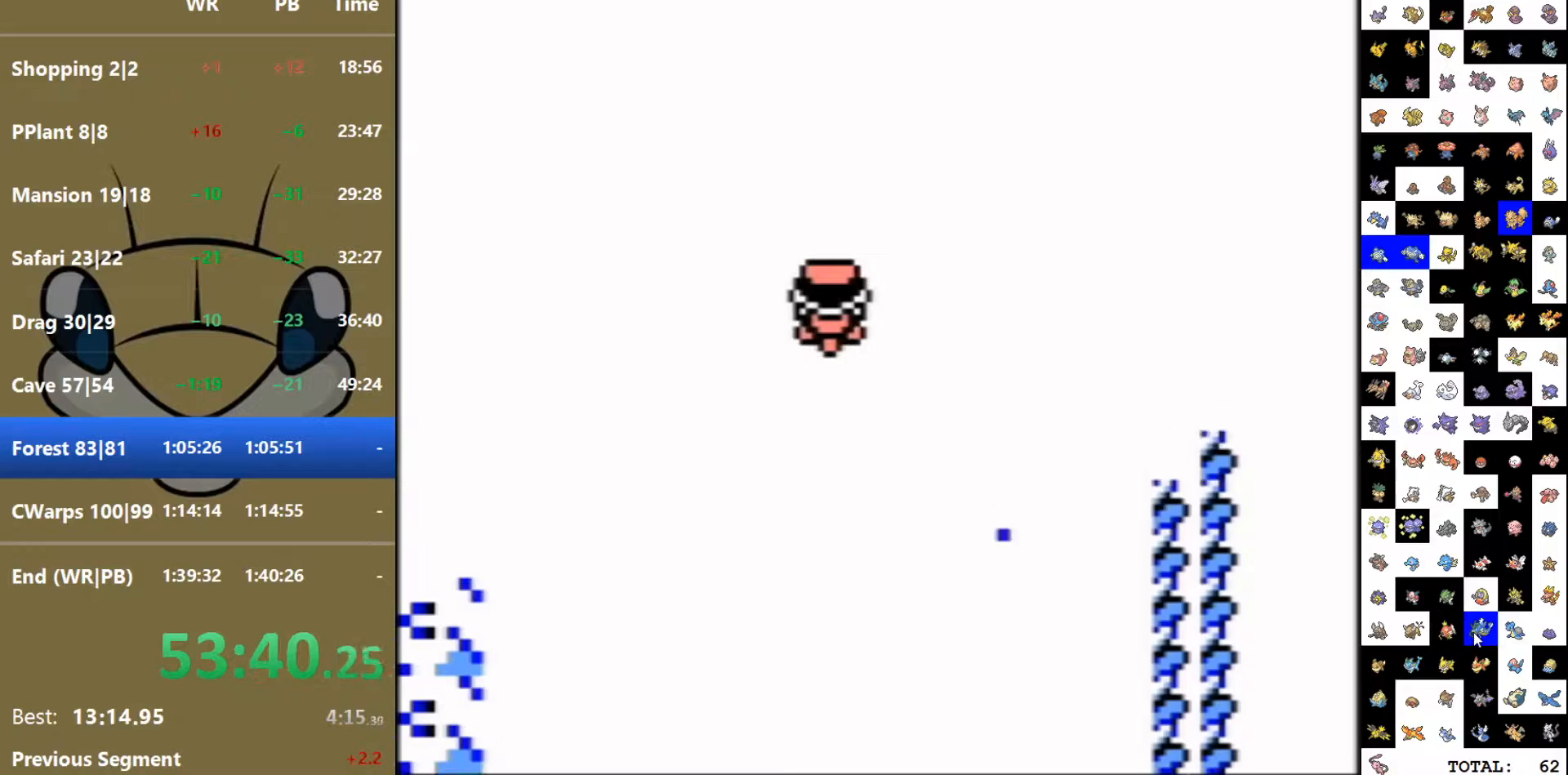
{"dt_ms": 500, "buttons": ["DPAD_UP"], "events": []}
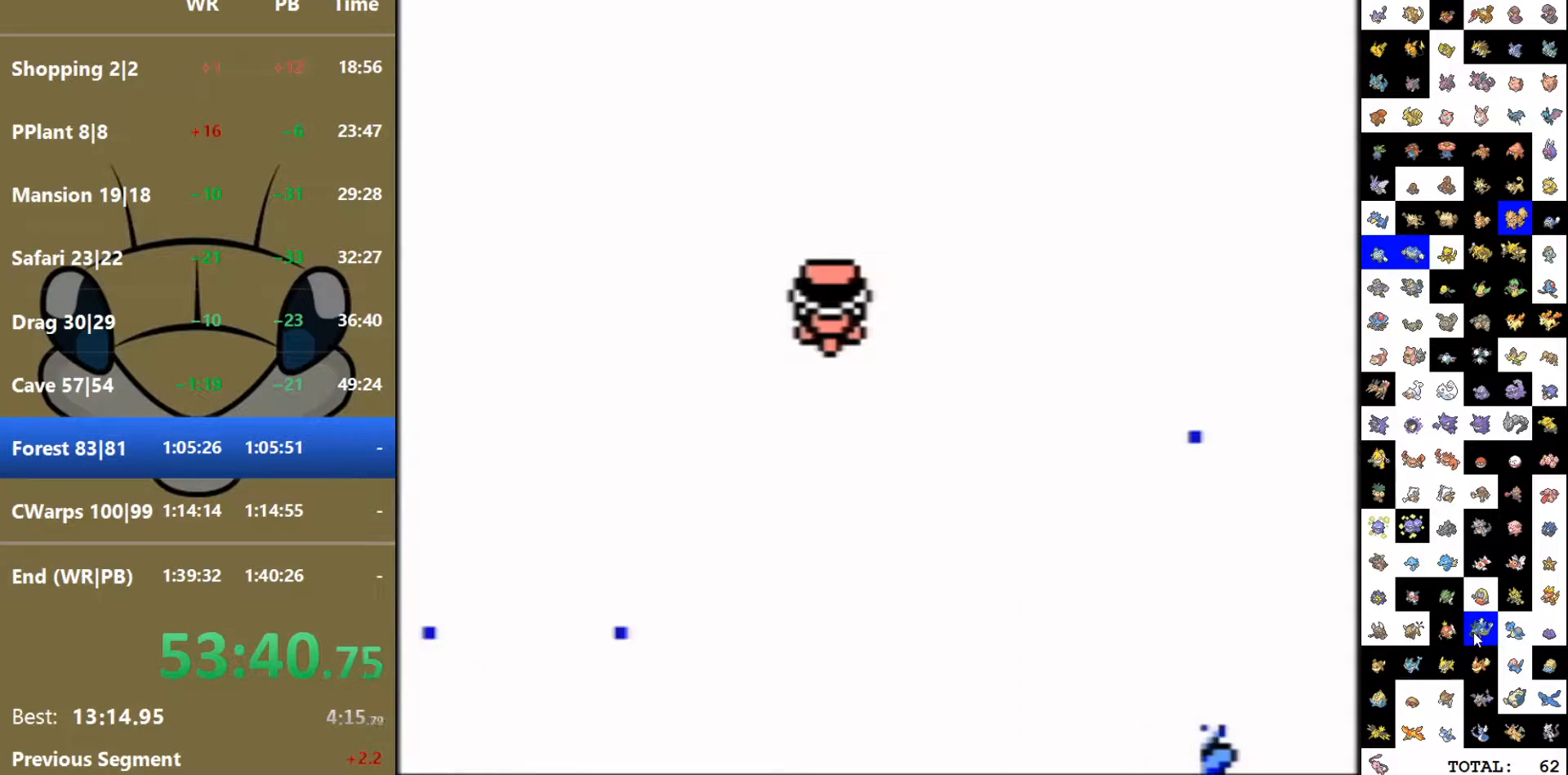
{"dt_ms": 500, "buttons": ["DPAD_LEFT"], "events": [[467, "DPAD_LEFT", "down"], [467, "DPAD_UP", "up"]]}
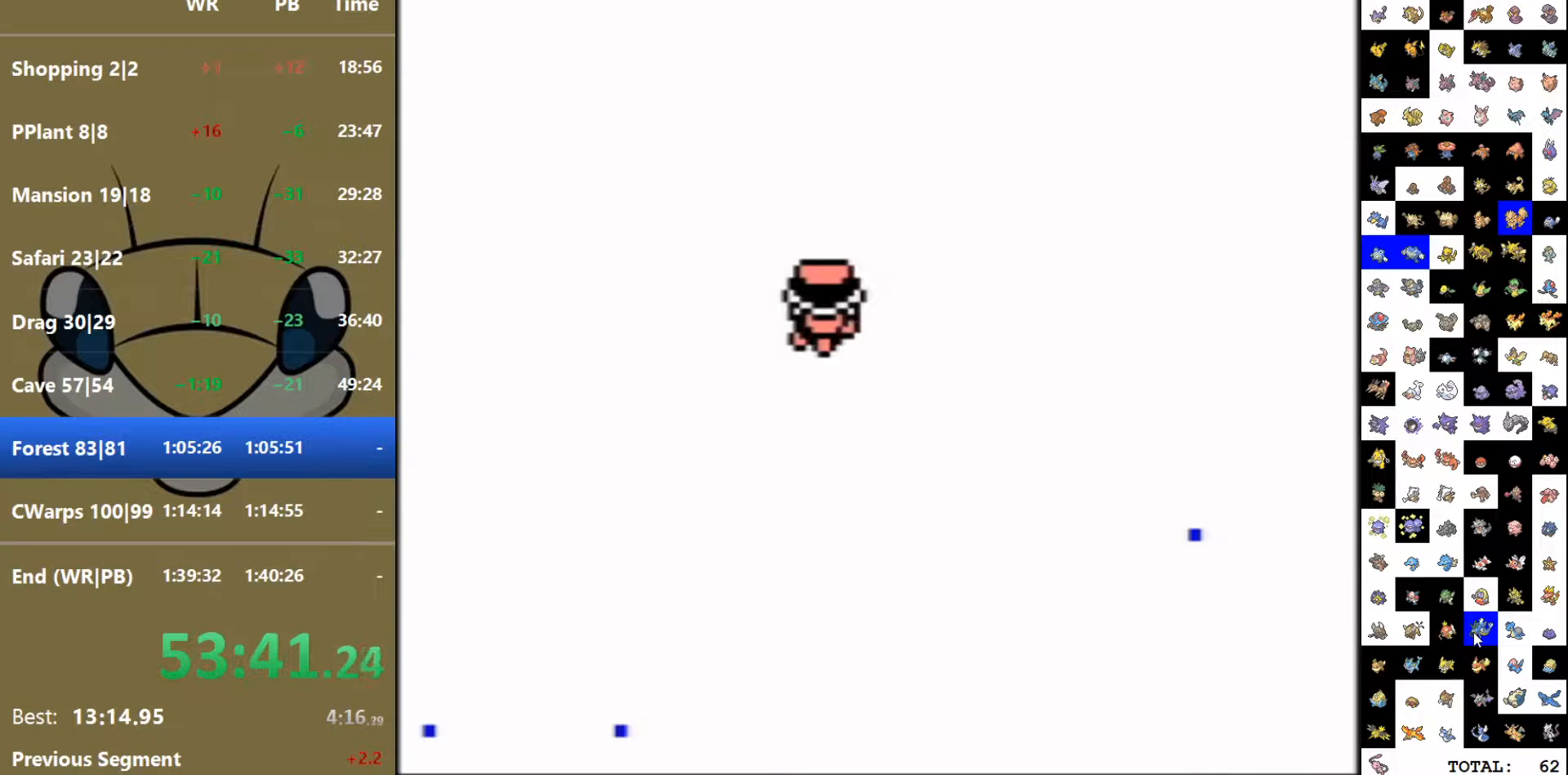
{"dt_ms": 500, "buttons": ["DPAD_LEFT"], "events": []}
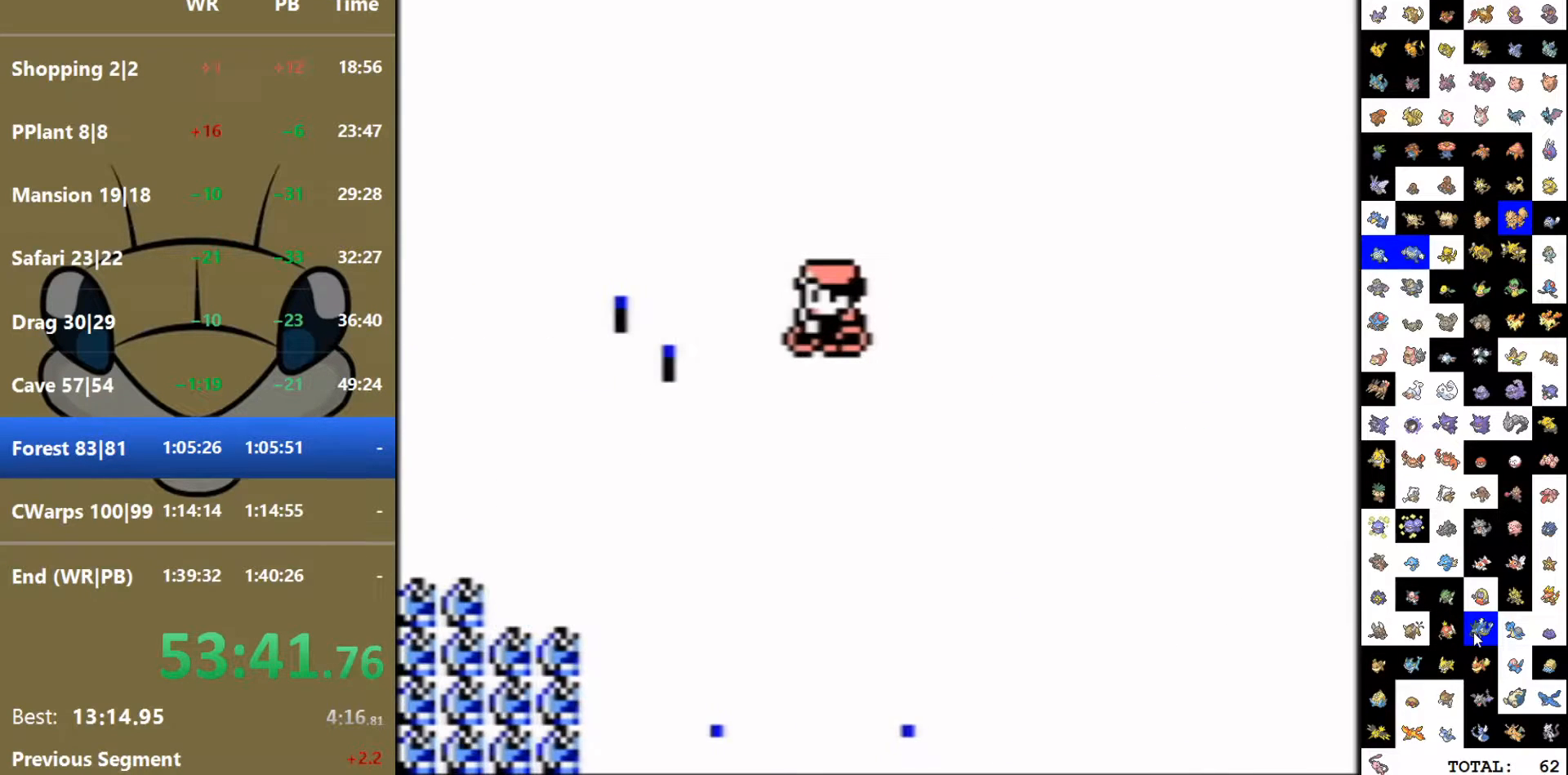
{"dt_ms": 500, "buttons": ["START"], "events": [[50, "DPAD_DOWN", "down"], [83, "DPAD_LEFT", "up"], [417, "START", "down"], [450, "DPAD_DOWN", "up"]]}
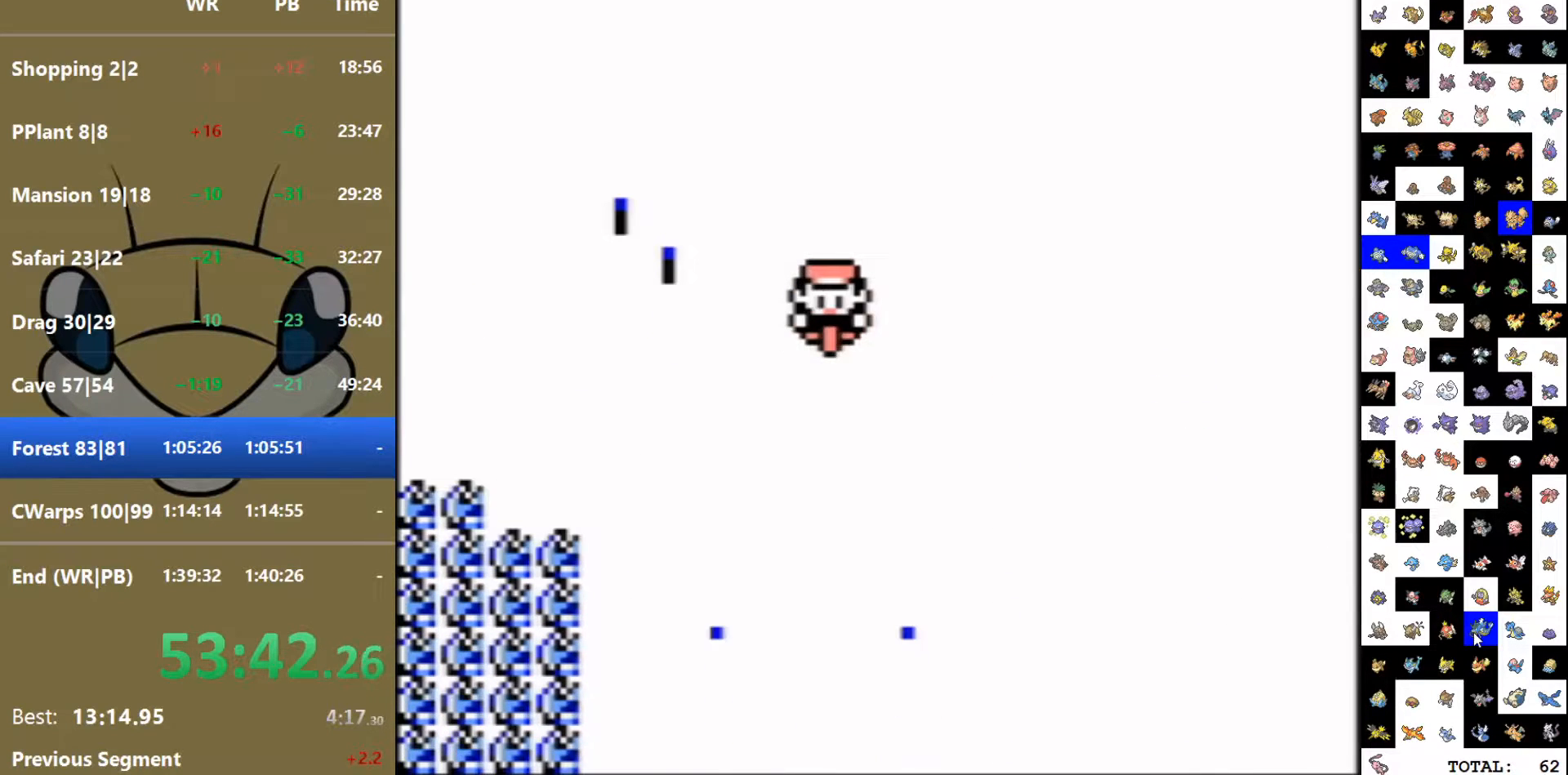
{"dt_ms": 500, "buttons": ["A", "DPAD_DOWN"], "events": [[83, "START", "up"], [400, "DPAD_DOWN", "down"], [483, "A", "down"]]}
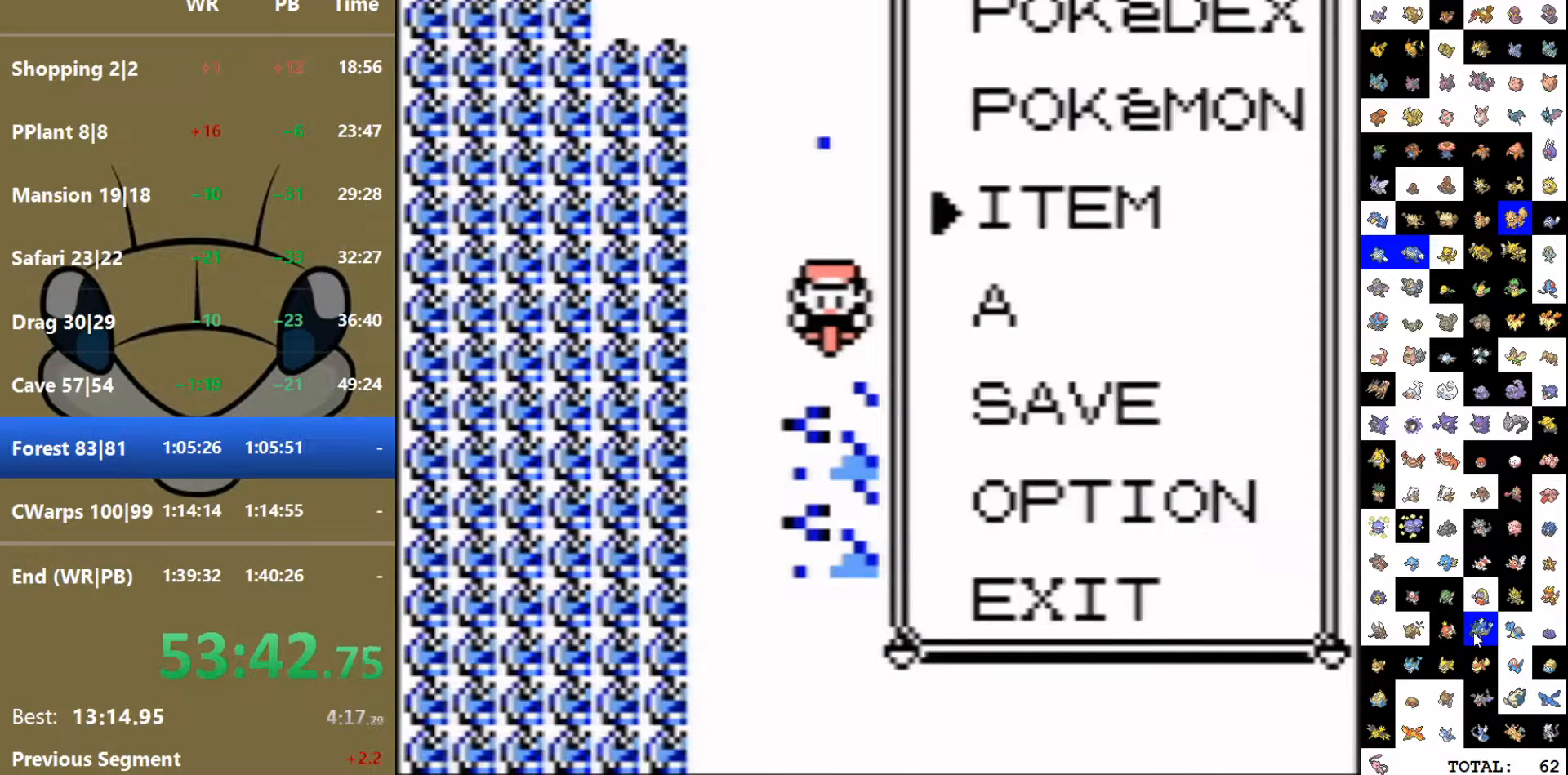
{"dt_ms": 500, "buttons": [], "events": [[67, "A", "up"], [283, "DPAD_LEFT", "down"], [500, "DPAD_DOWN", "up"], [500, "DPAD_LEFT", "up"]]}
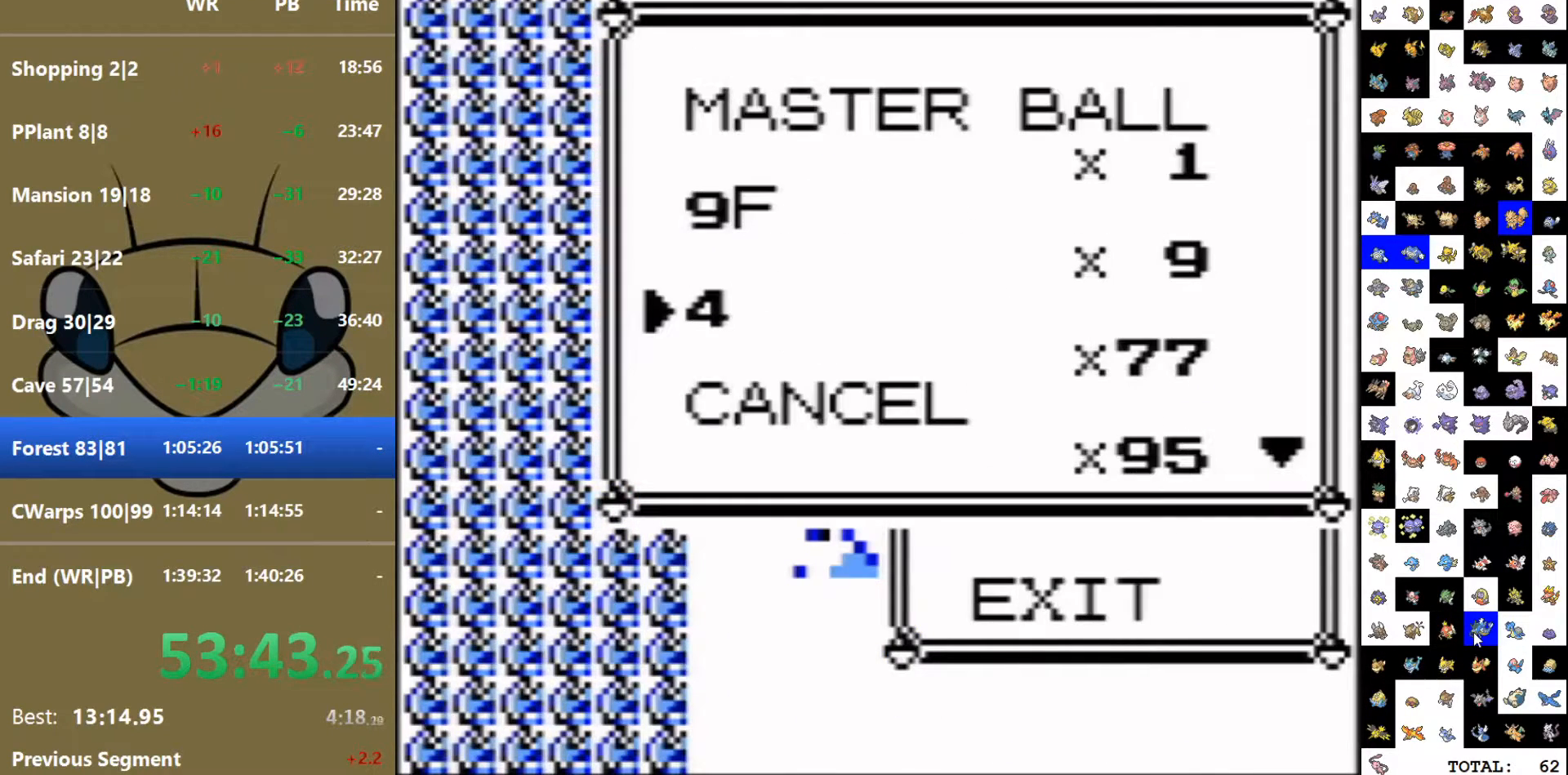
{"dt_ms": 500, "buttons": [], "events": [[117, "A", "down"], [183, "A", "up"], [317, "B", "down"], [367, "B", "up"]]}
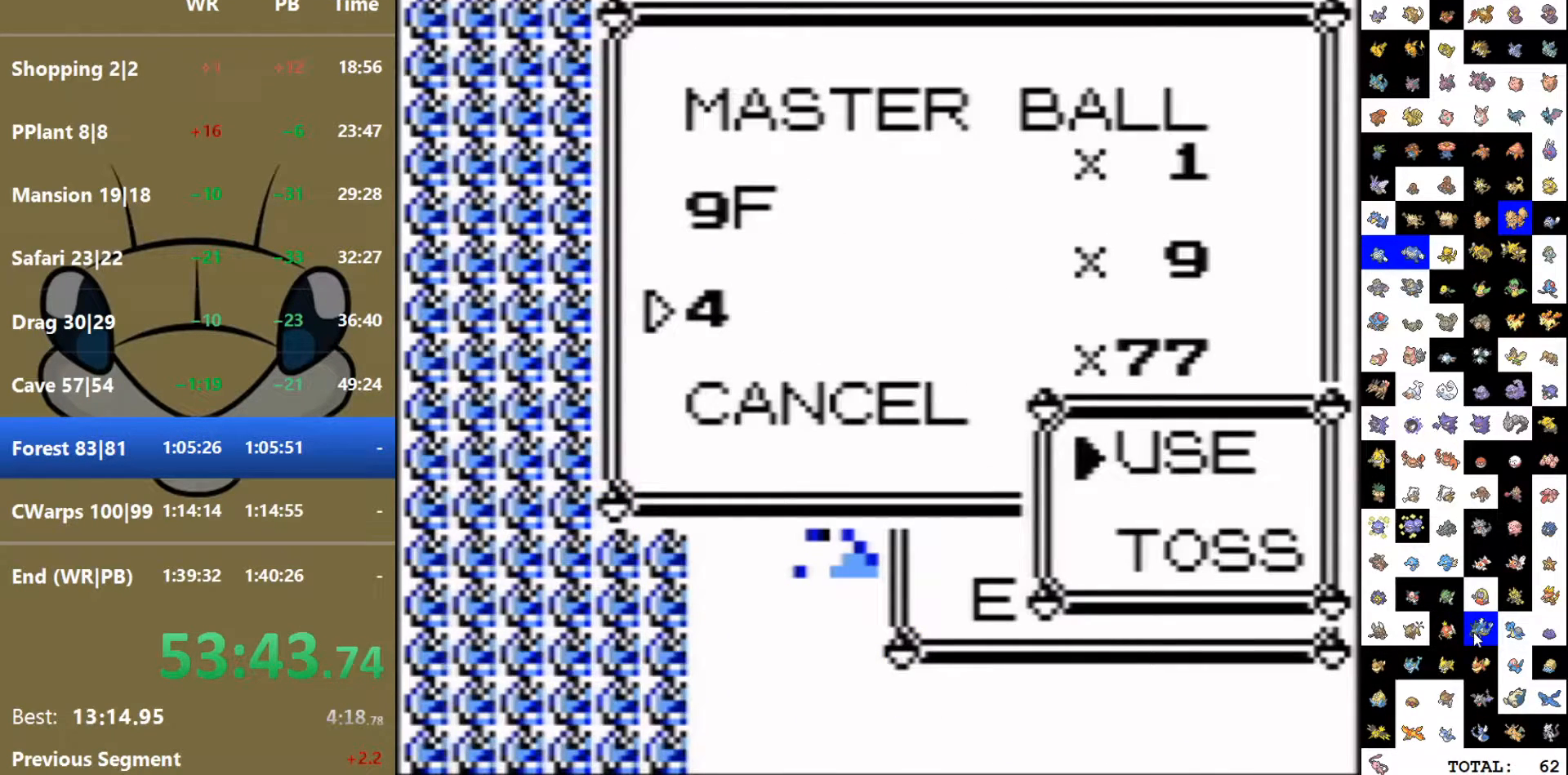
{"dt_ms": 500, "buttons": ["DPAD_UP"], "events": [[200, "DPAD_UP", "down"], [267, "A", "down"], [317, "A", "up"], [383, "A", "down"], [450, "A", "up"]]}
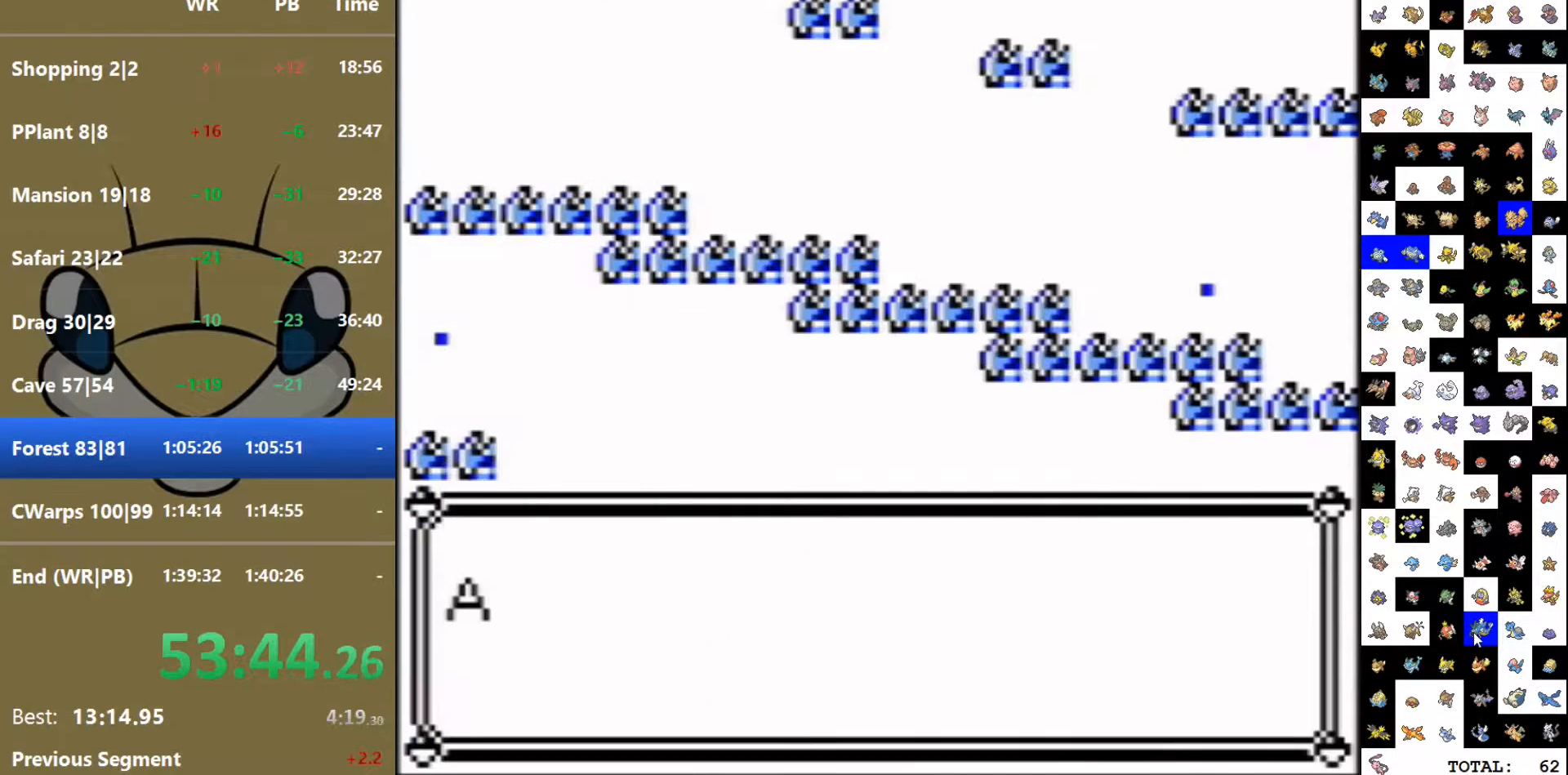
{"dt_ms": 500, "buttons": [], "events": [[33, "DPAD_UP", "up"]]}
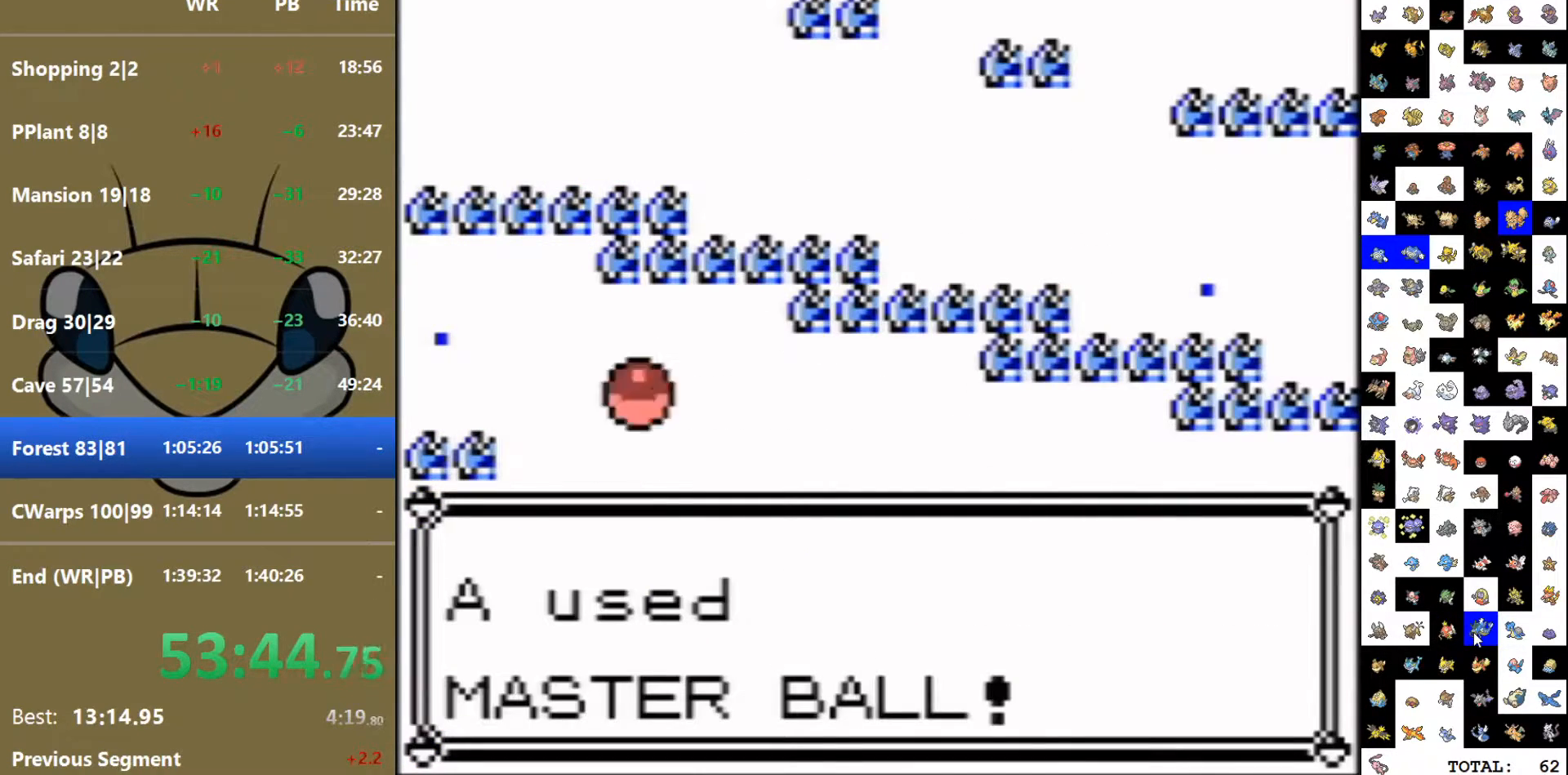
{"dt_ms": 500, "buttons": [], "events": []}